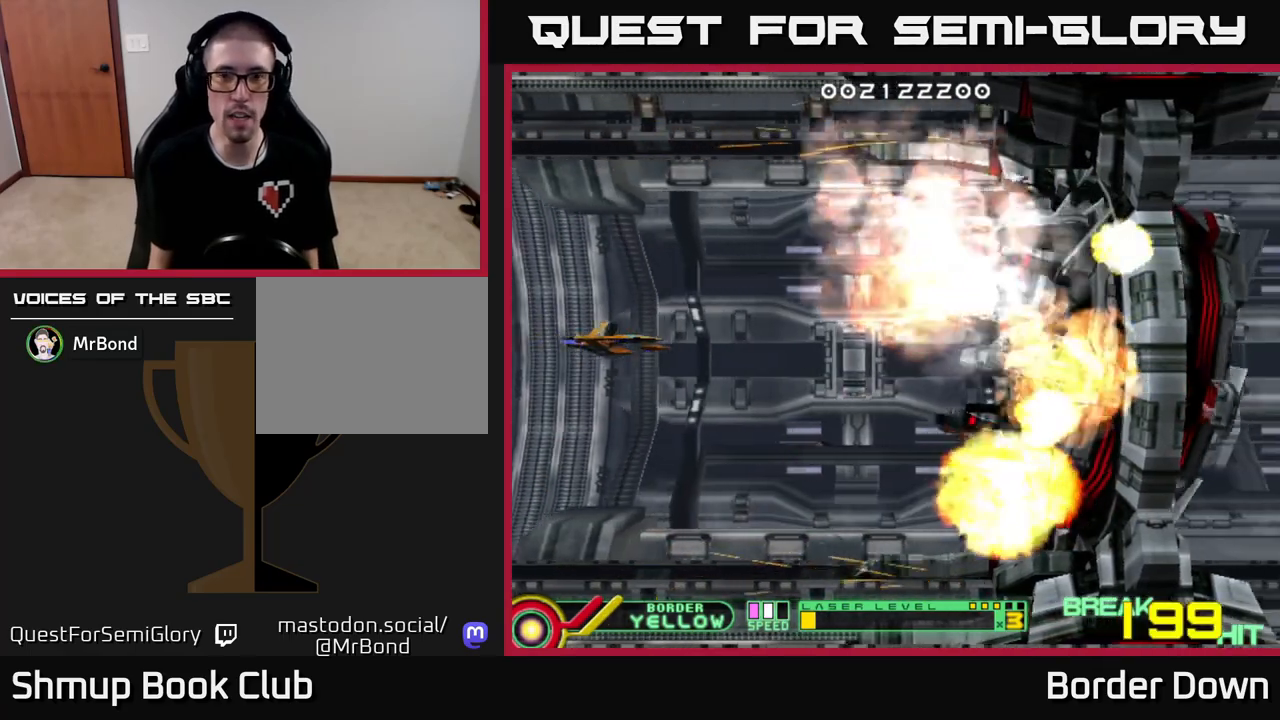
Gameplay with a controller (Xbox layout); each line is a JSON object with the inputs held at the frame after it. "events" lists button and stick changes between this image and that frame as [ms after this image, input, new state], when the widget could be followed in between.
{"buttons": [], "left_stick": "down", "right_stick": "center", "events": [[167, "DPAD_RIGHT", "up"]]}
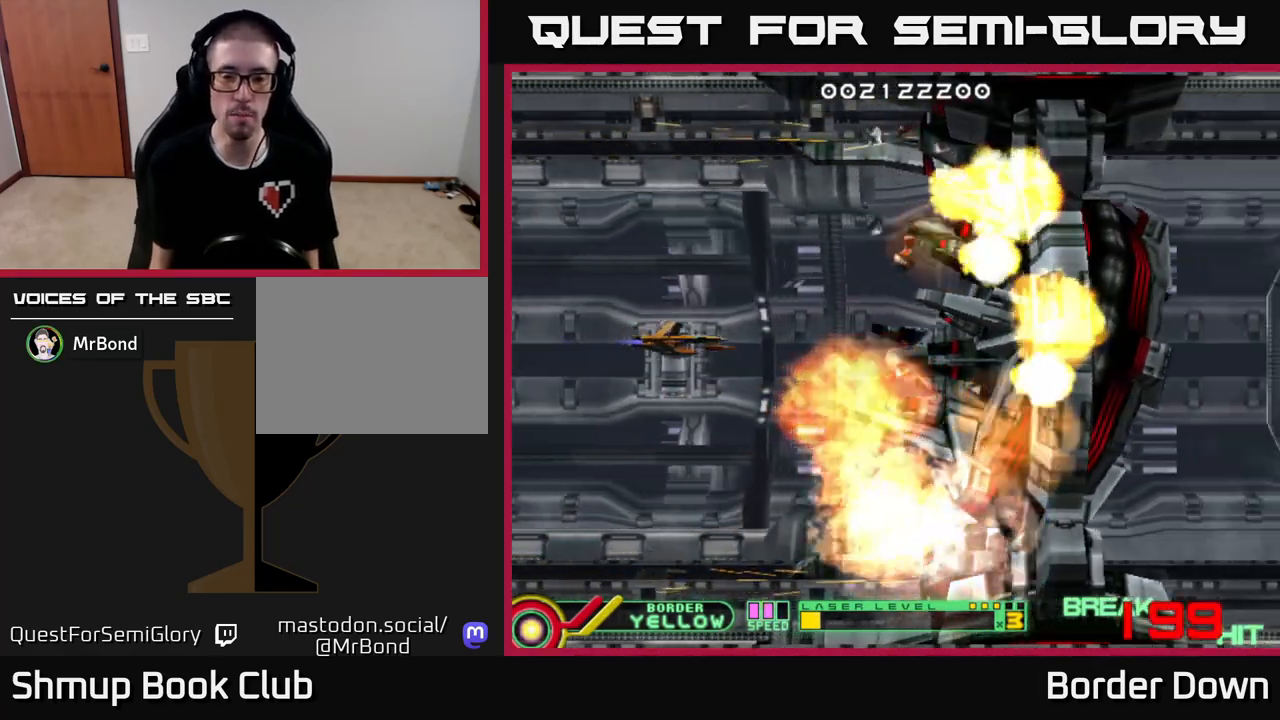
{"buttons": [], "left_stick": "down", "right_stick": "center", "events": []}
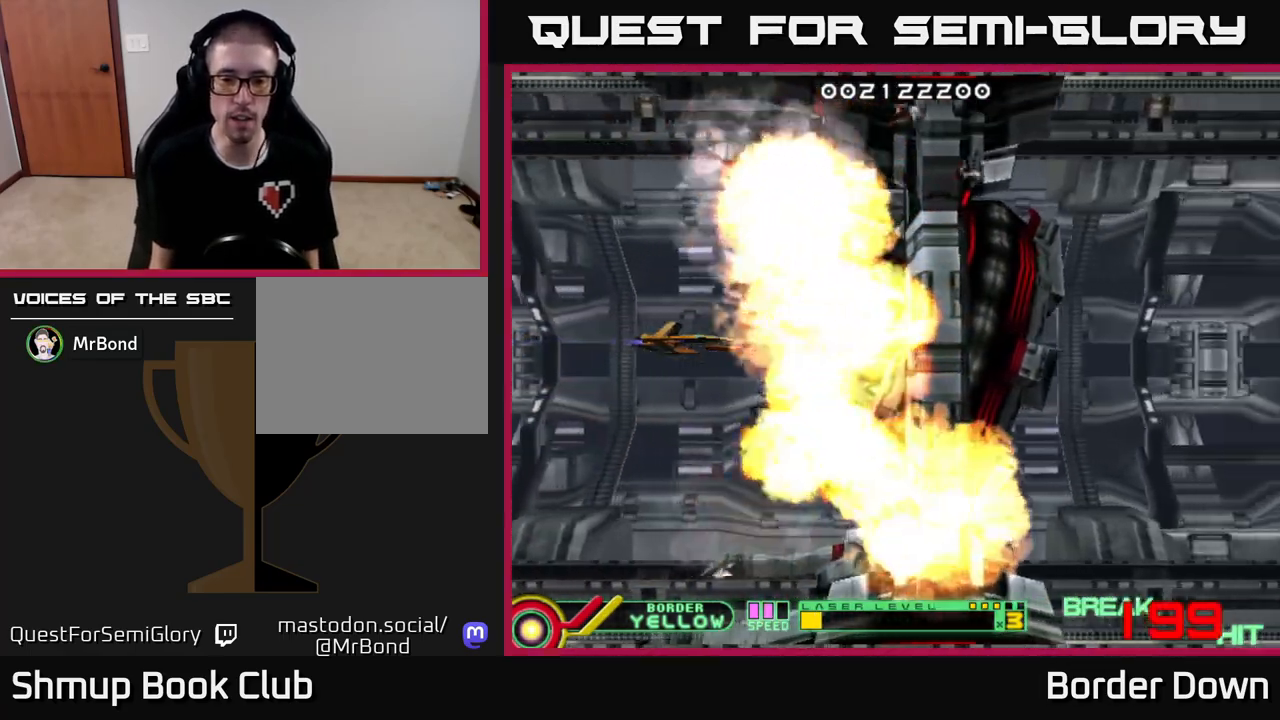
{"buttons": [], "left_stick": "down", "right_stick": "center", "events": []}
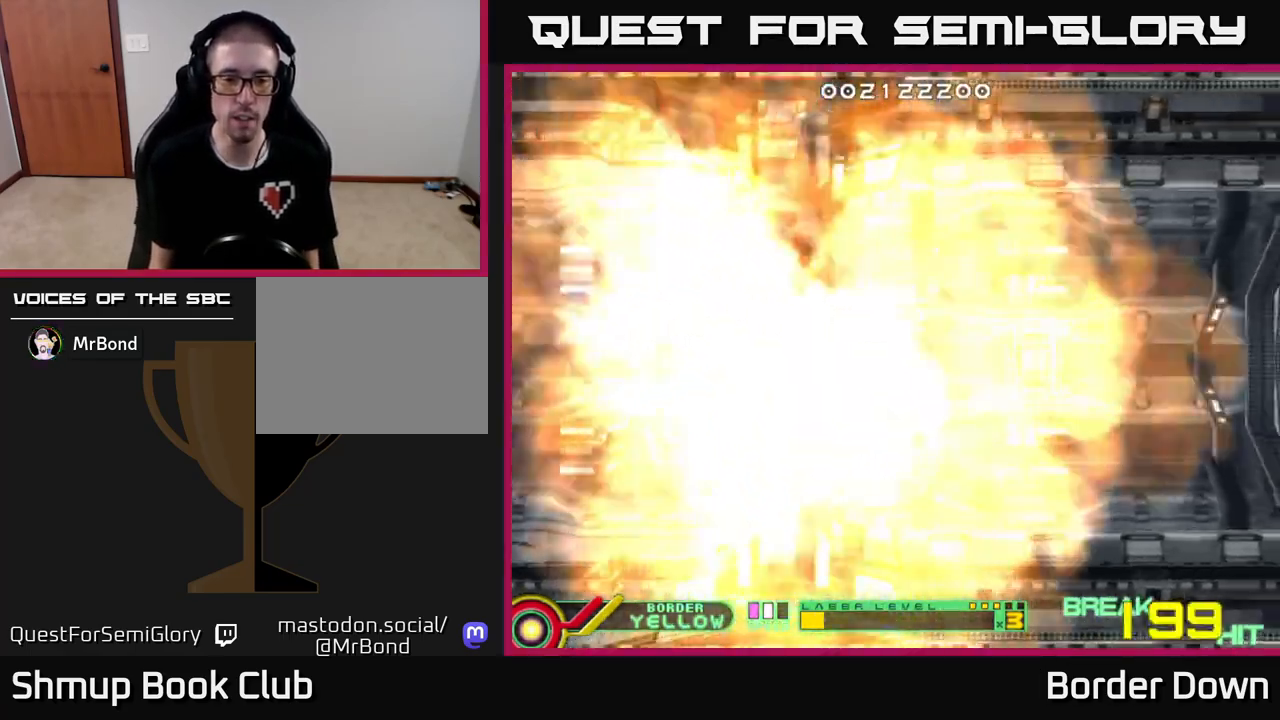
{"buttons": ["X"], "left_stick": "down", "right_stick": "center", "events": [[417, "X", "down"]]}
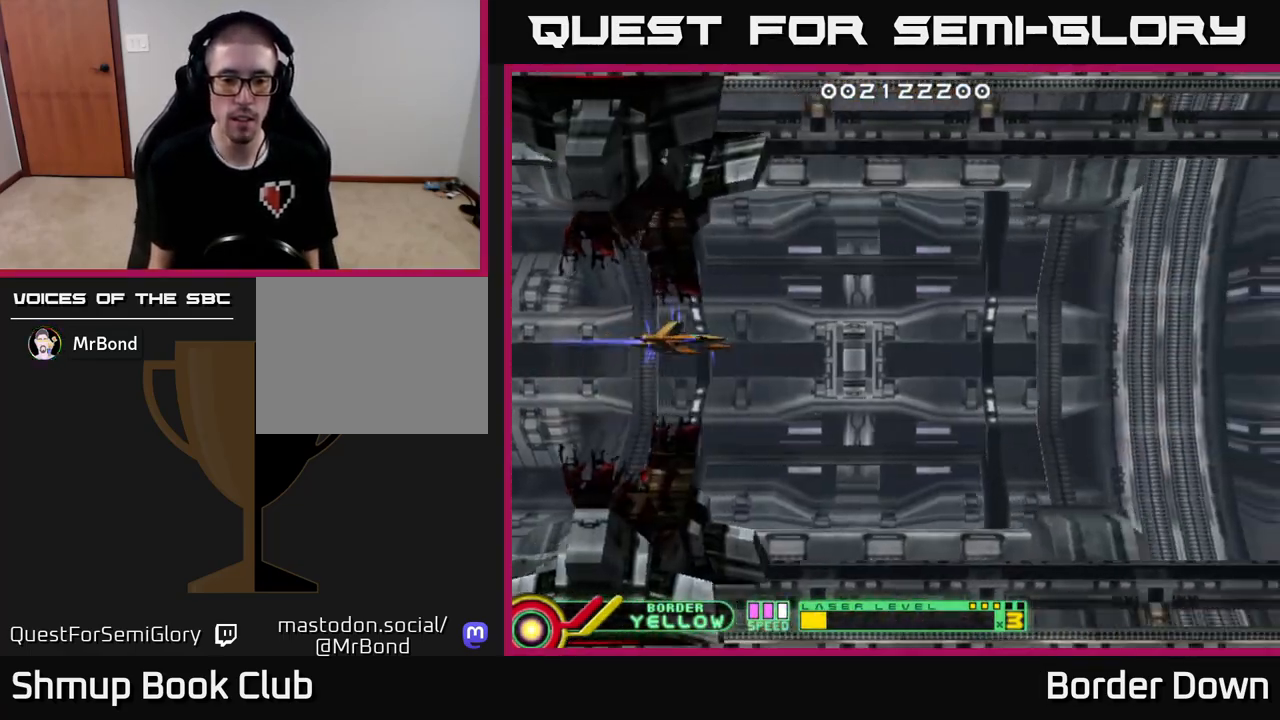
{"buttons": [], "left_stick": "down", "right_stick": "center", "events": [[17, "X", "up"], [83, "DPAD_RIGHT", "down"], [233, "DPAD_DOWN", "down"], [250, "A", "down"], [317, "A", "up"], [333, "DPAD_RIGHT", "up"], [383, "A", "down"], [450, "A", "up"], [483, "DPAD_DOWN", "up"]]}
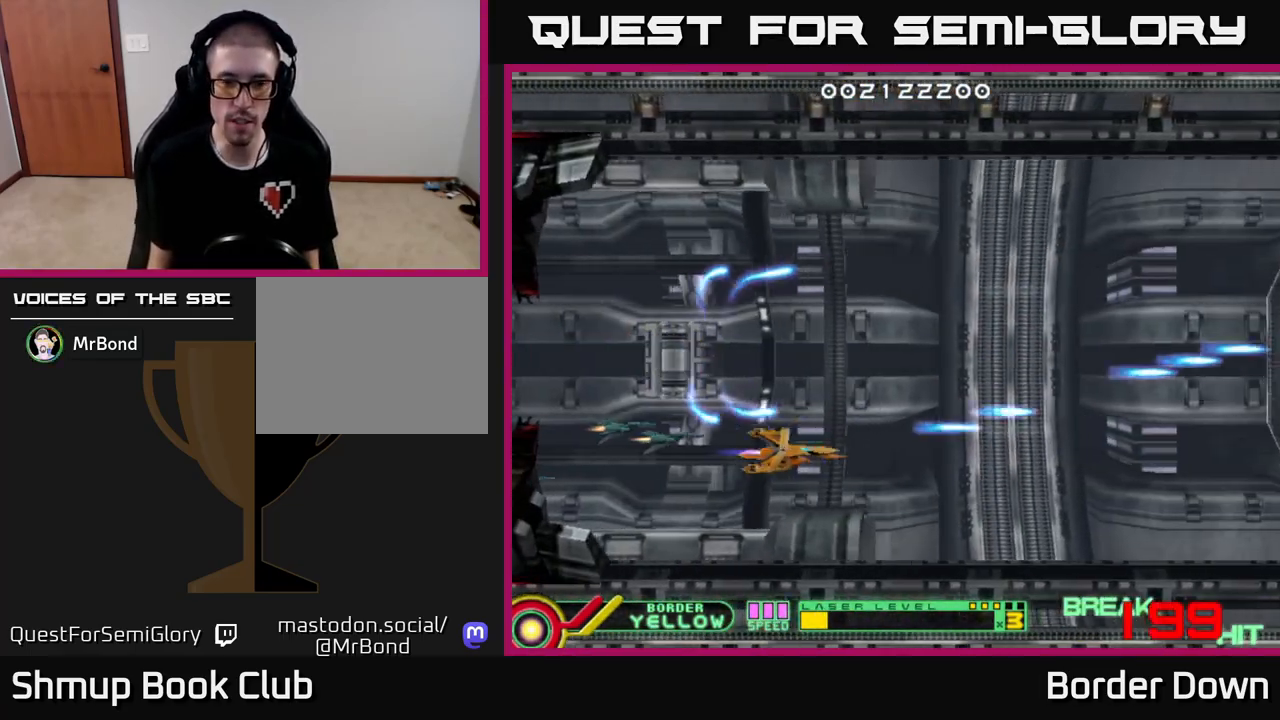
{"buttons": ["A", "DPAD_DOWN", "DPAD_LEFT"], "left_stick": "down", "right_stick": "center", "events": [[33, "A", "down"], [33, "DPAD_UP", "down"], [100, "A", "up"], [167, "A", "down"], [183, "DPAD_LEFT", "down"], [267, "A", "up"], [333, "A", "down"], [350, "DPAD_UP", "up"], [433, "A", "up"], [500, "A", "down"], [500, "DPAD_DOWN", "down"]]}
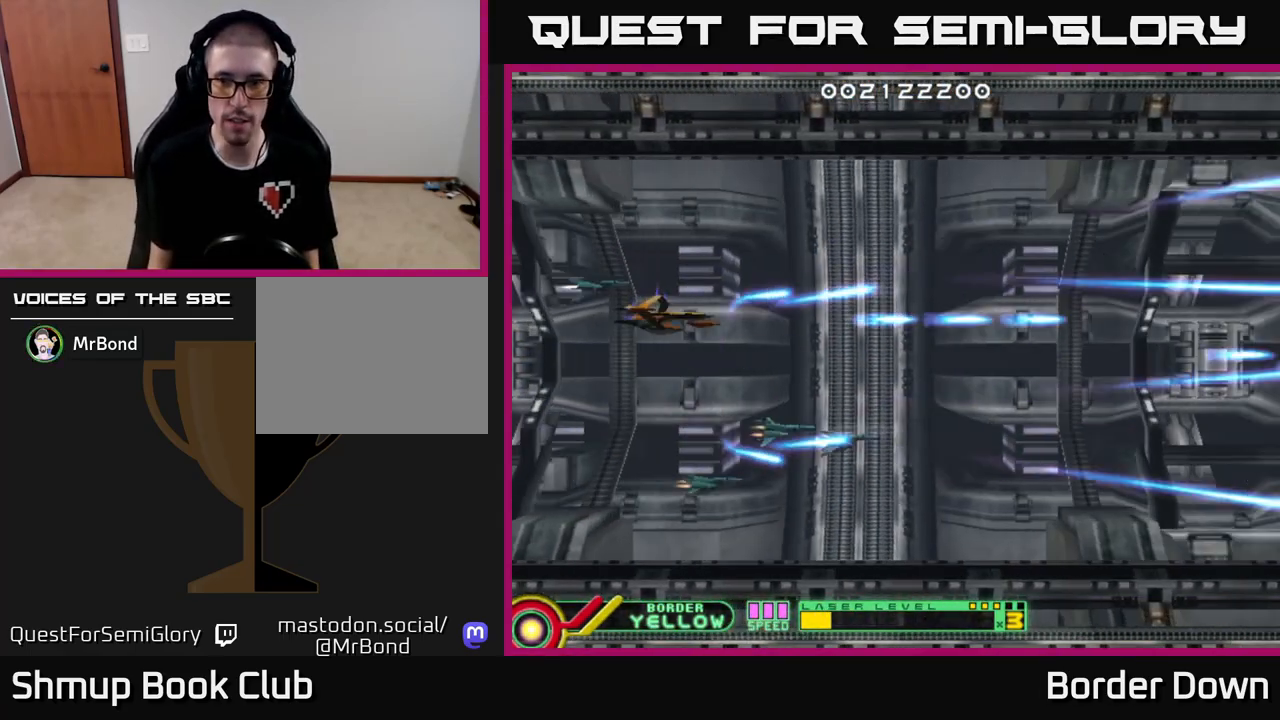
{"buttons": ["A", "DPAD_UP", "DPAD_LEFT"], "left_stick": "down", "right_stick": "center", "events": [[83, "A", "up"], [83, "DPAD_LEFT", "up"], [150, "A", "down"], [250, "A", "up"], [300, "A", "down"], [317, "DPAD_DOWN", "up"], [350, "DPAD_UP", "down"], [417, "A", "up"], [467, "DPAD_LEFT", "down"], [483, "A", "down"]]}
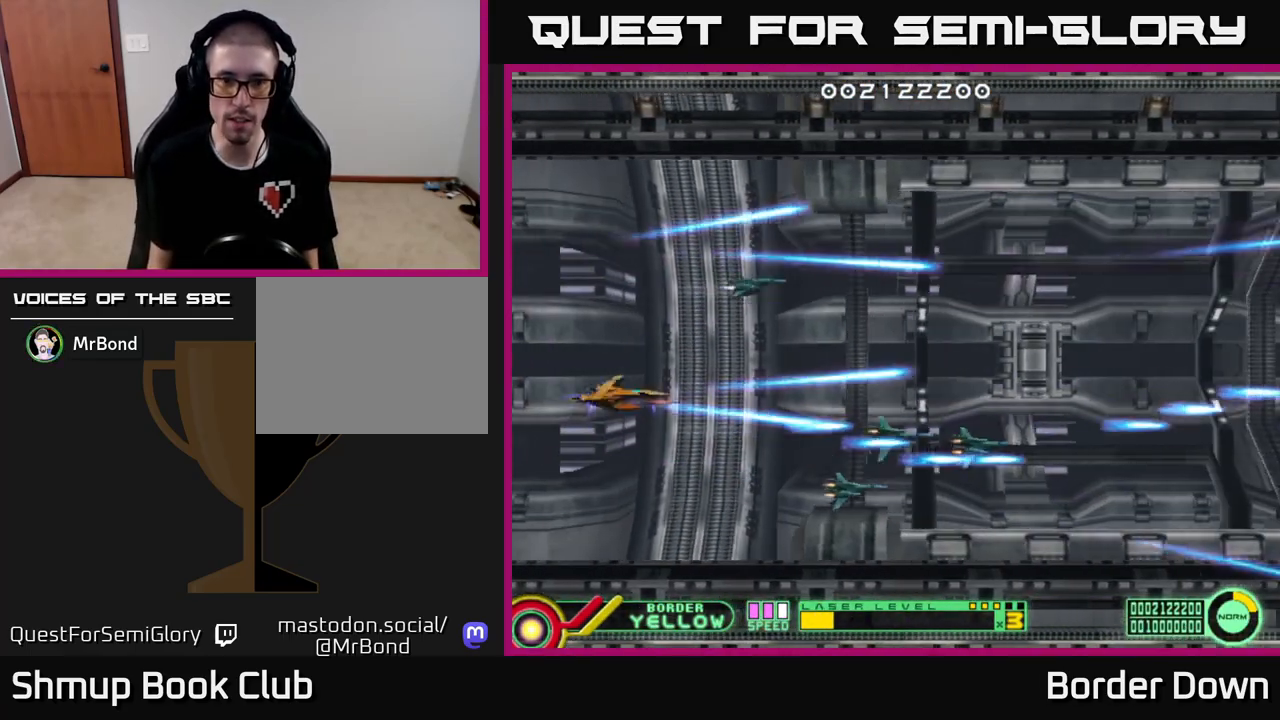
{"buttons": ["A", "DPAD_DOWN"], "left_stick": "down", "right_stick": "center", "events": [[100, "A", "up"], [167, "A", "down"], [183, "DPAD_LEFT", "up"], [250, "A", "up"], [317, "A", "down"], [400, "DPAD_UP", "up"], [417, "A", "up"], [450, "DPAD_DOWN", "down"], [483, "A", "down"]]}
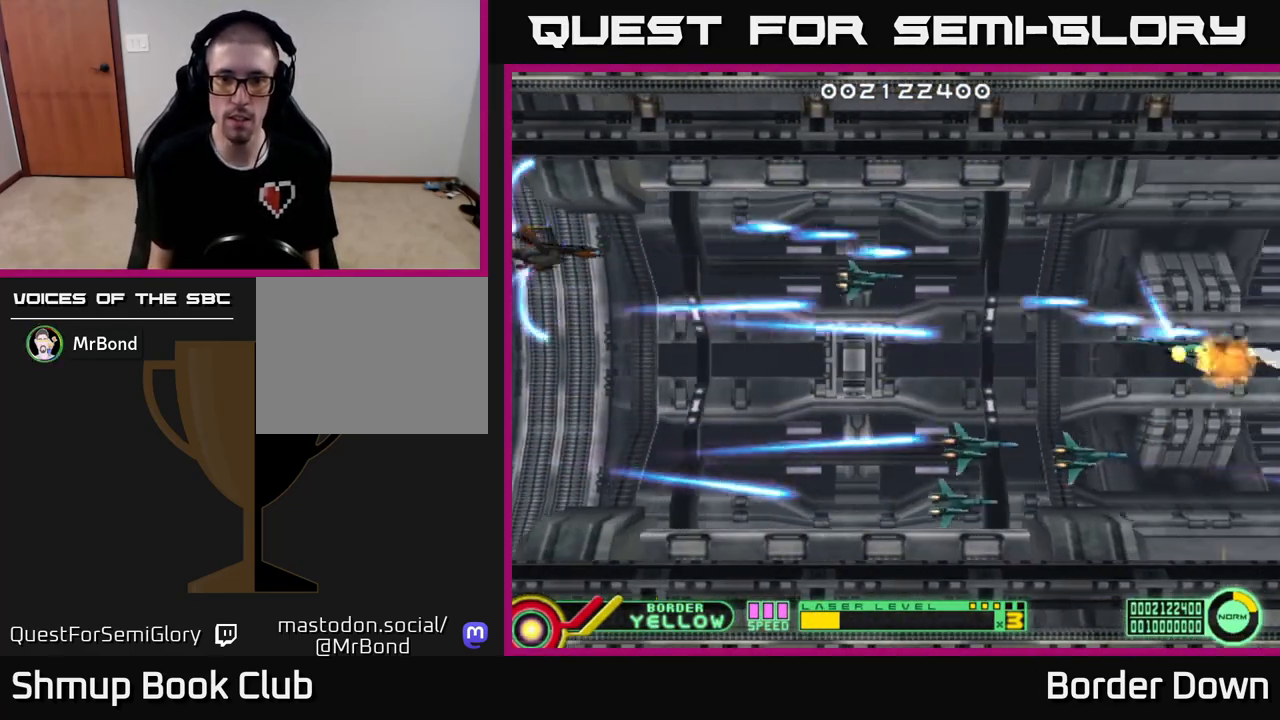
{"buttons": ["A", "DPAD_UP", "DPAD_RIGHT"], "left_stick": "down", "right_stick": "center", "events": [[100, "A", "up"], [167, "A", "down"], [267, "A", "up"], [350, "A", "down"], [400, "DPAD_RIGHT", "down"], [433, "A", "up"], [450, "DPAD_DOWN", "up"], [500, "A", "down"], [500, "DPAD_UP", "down"]]}
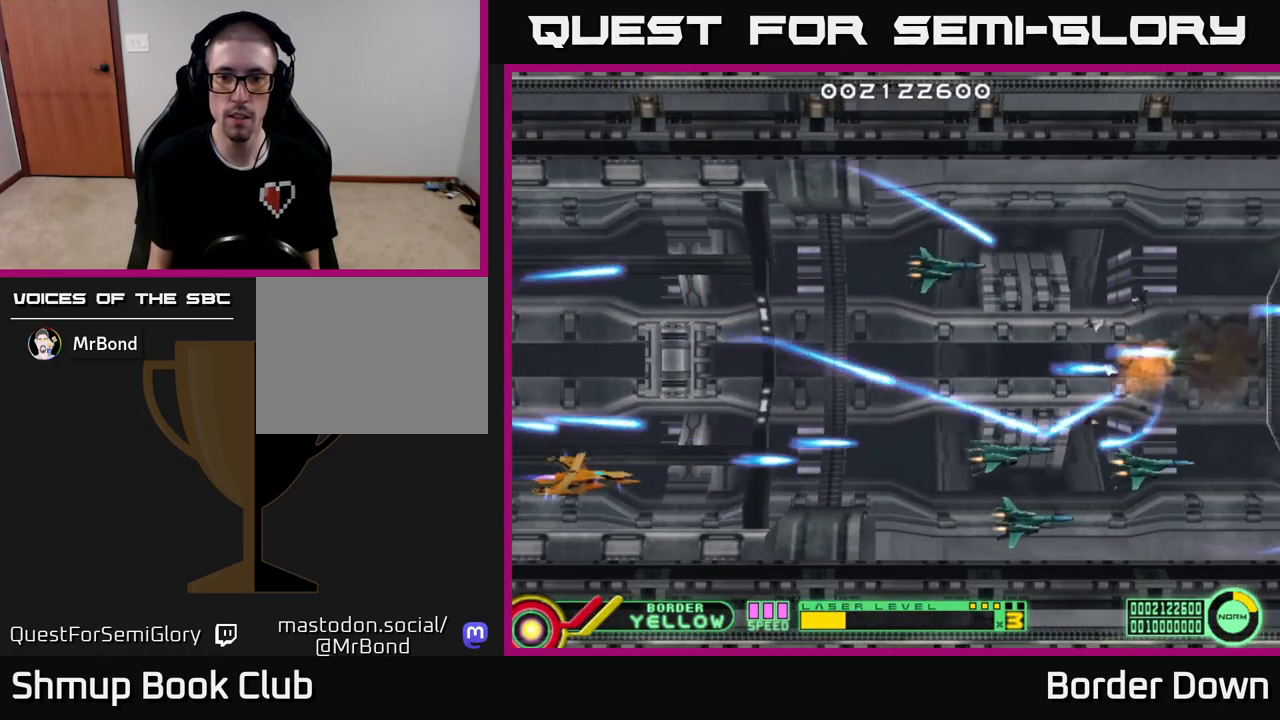
{"buttons": ["A", "DPAD_UP"], "left_stick": "down", "right_stick": "center", "events": [[50, "DPAD_RIGHT", "up"], [67, "A", "up"], [133, "A", "down"], [233, "A", "up"], [300, "A", "down"], [400, "A", "up"], [483, "A", "down"]]}
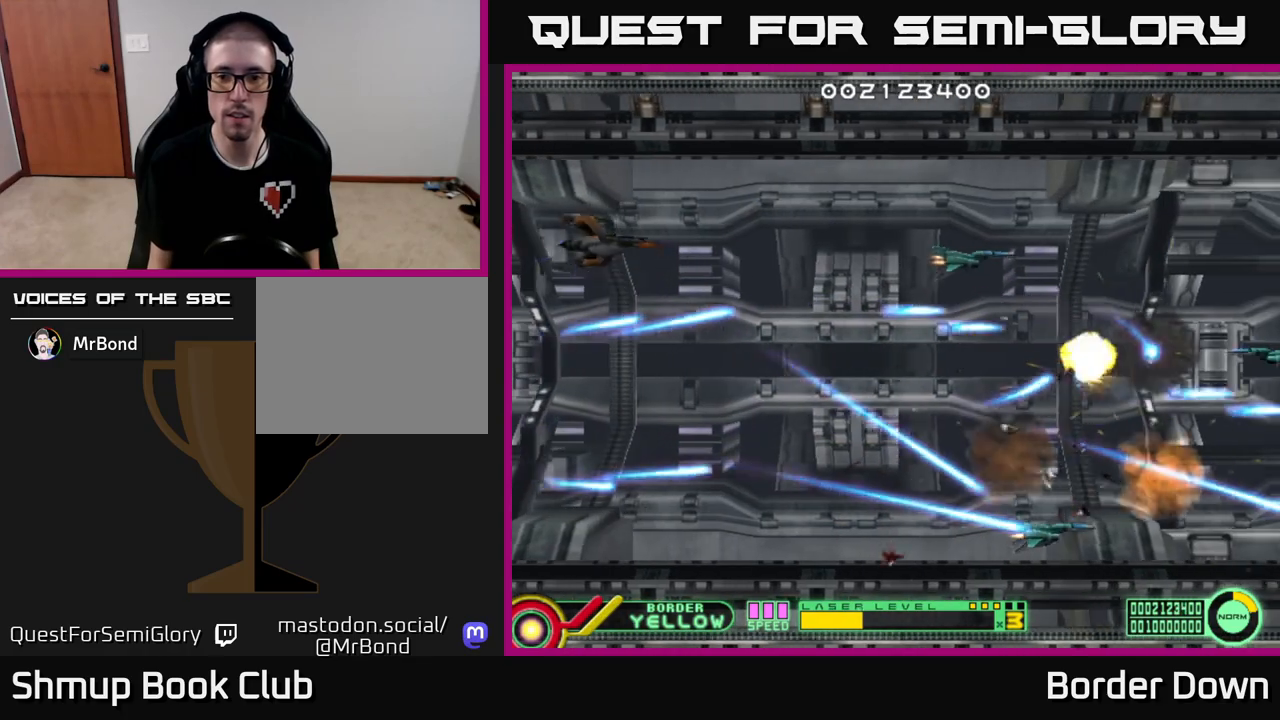
{"buttons": ["A", "DPAD_DOWN", "DPAD_RIGHT"], "left_stick": "down", "right_stick": "center", "events": [[33, "DPAD_UP", "up"], [67, "A", "up"], [83, "DPAD_DOWN", "down"], [133, "A", "down"], [233, "A", "up"], [300, "A", "down"], [400, "A", "up"], [467, "A", "down"], [483, "DPAD_RIGHT", "down"]]}
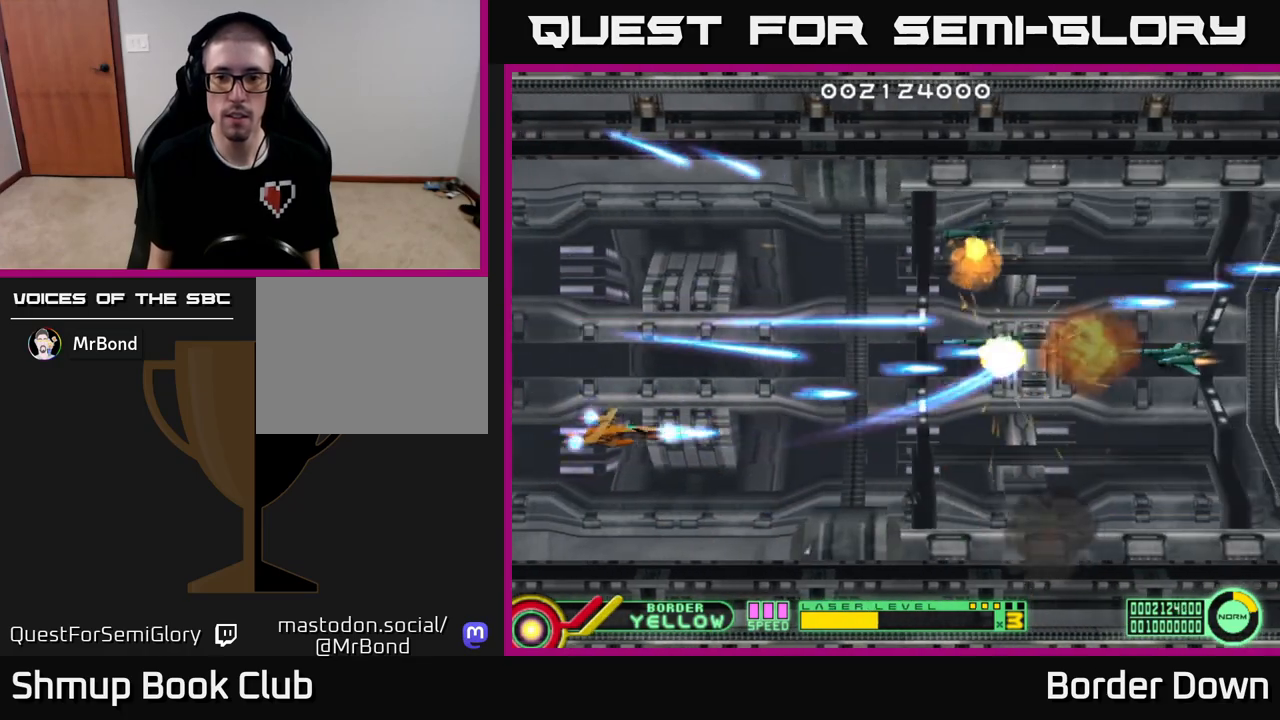
{"buttons": ["A", "DPAD_DOWN", "DPAD_RIGHT"], "left_stick": "down", "right_stick": "center", "events": [[17, "DPAD_DOWN", "up"], [50, "DPAD_UP", "down"], [83, "A", "up"], [83, "DPAD_RIGHT", "up"], [133, "A", "down"], [233, "A", "up"], [300, "A", "down"], [400, "DPAD_UP", "up"], [417, "A", "up"], [433, "DPAD_RIGHT", "down"], [450, "DPAD_DOWN", "down"], [467, "A", "down"]]}
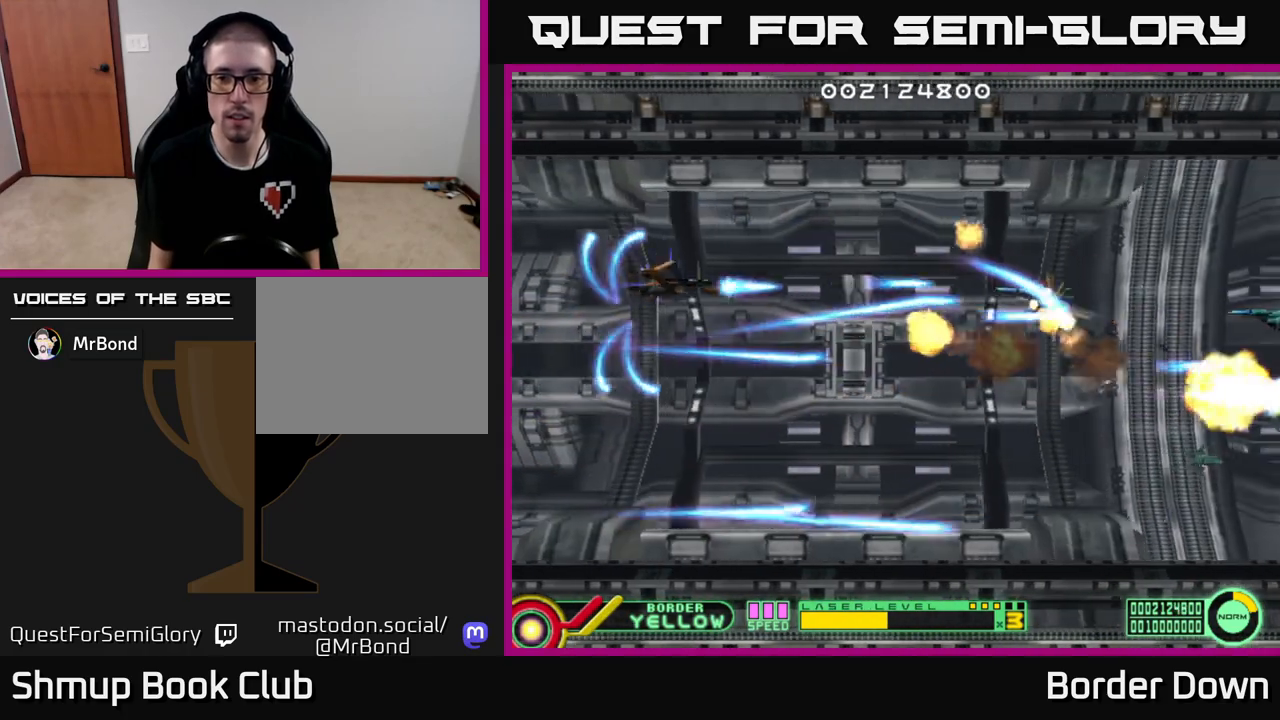
{"buttons": ["A", "DPAD_UP", "DPAD_LEFT"], "left_stick": "down", "right_stick": "center"}
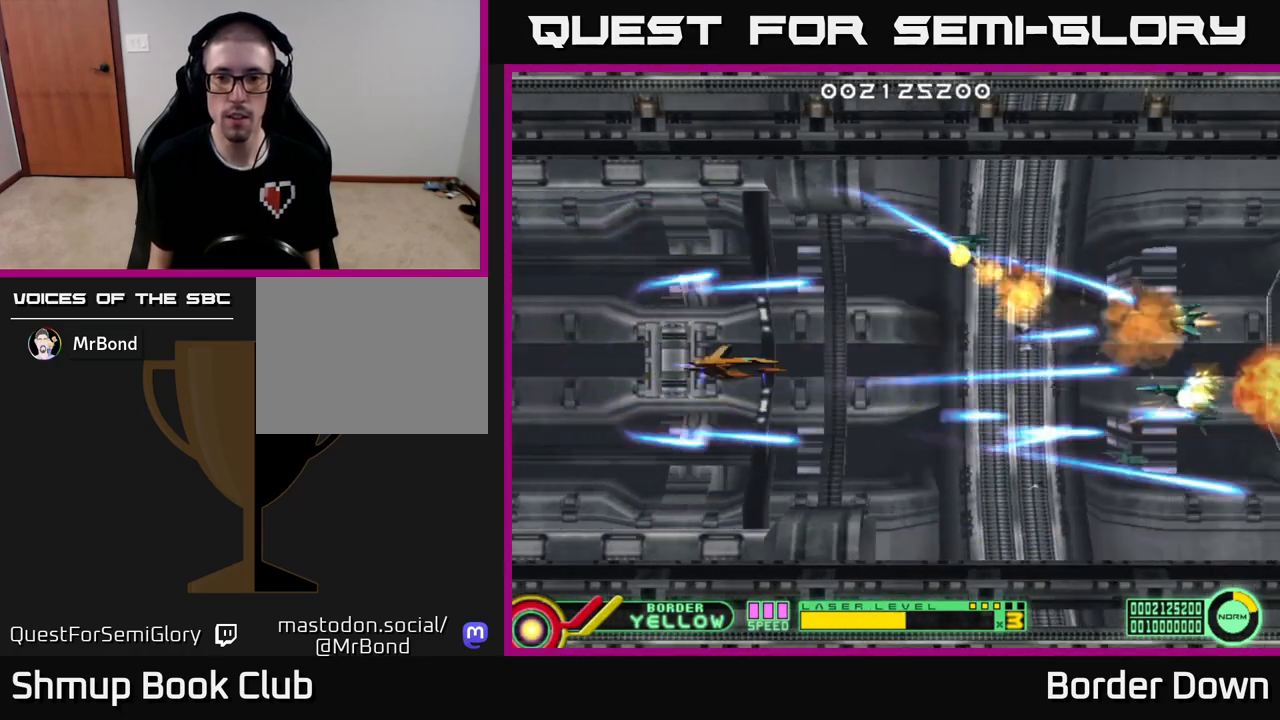
{"buttons": ["DPAD_DOWN"], "left_stick": "down", "right_stick": "center", "events": [[100, "A", "up"], [167, "A", "down"], [167, "DPAD_LEFT", "up"], [183, "DPAD_UP", "up"], [233, "DPAD_DOWN", "down"], [267, "A", "up"], [333, "A", "down"], [433, "A", "up"]]}
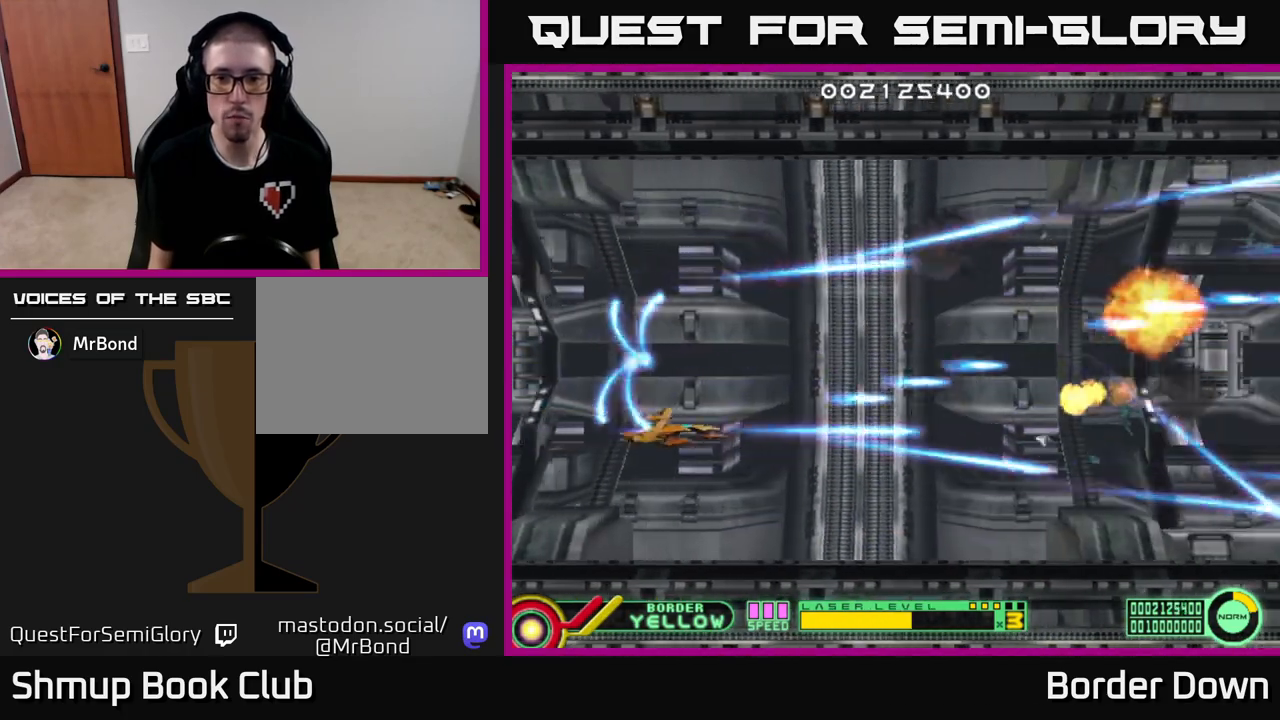
{"buttons": [], "left_stick": "down", "right_stick": "center", "events": [[50, "DPAD_DOWN", "up"], [83, "DPAD_LEFT", "down"], [100, "DPAD_UP", "down"], [233, "DPAD_UP", "up"], [300, "DPAD_LEFT", "up"]]}
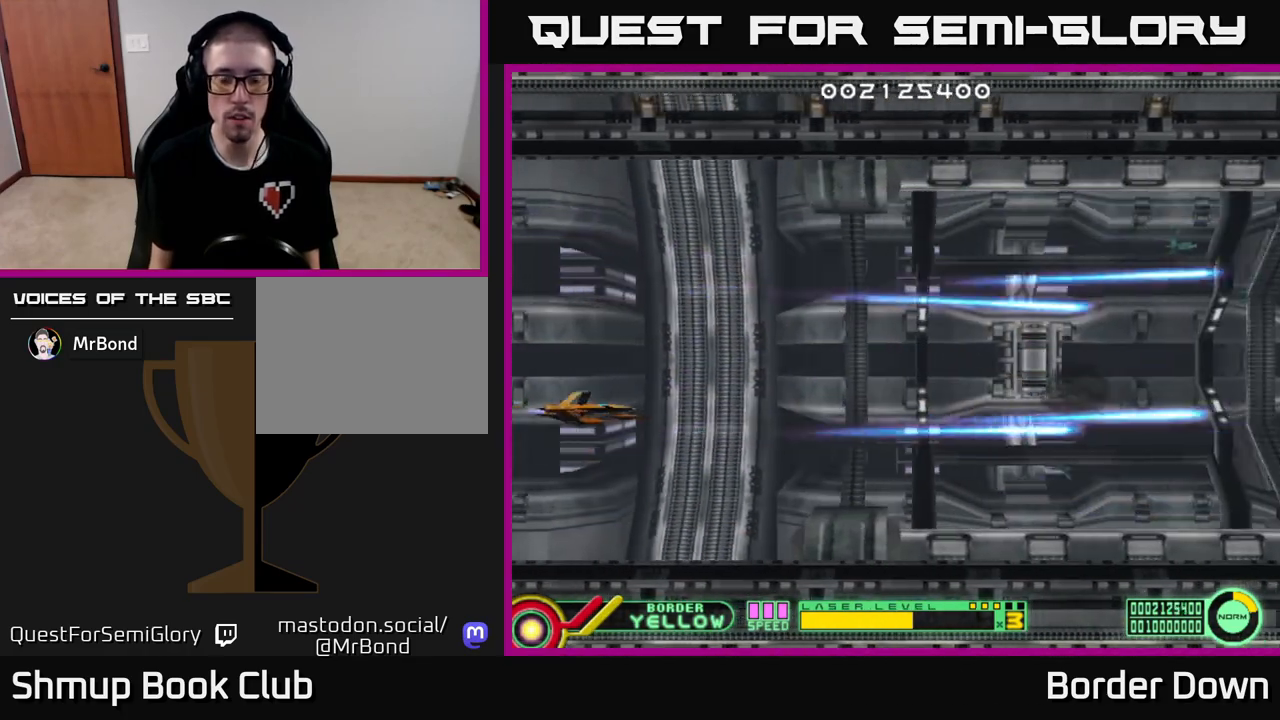
{"buttons": [], "left_stick": "down", "right_stick": "center", "events": []}
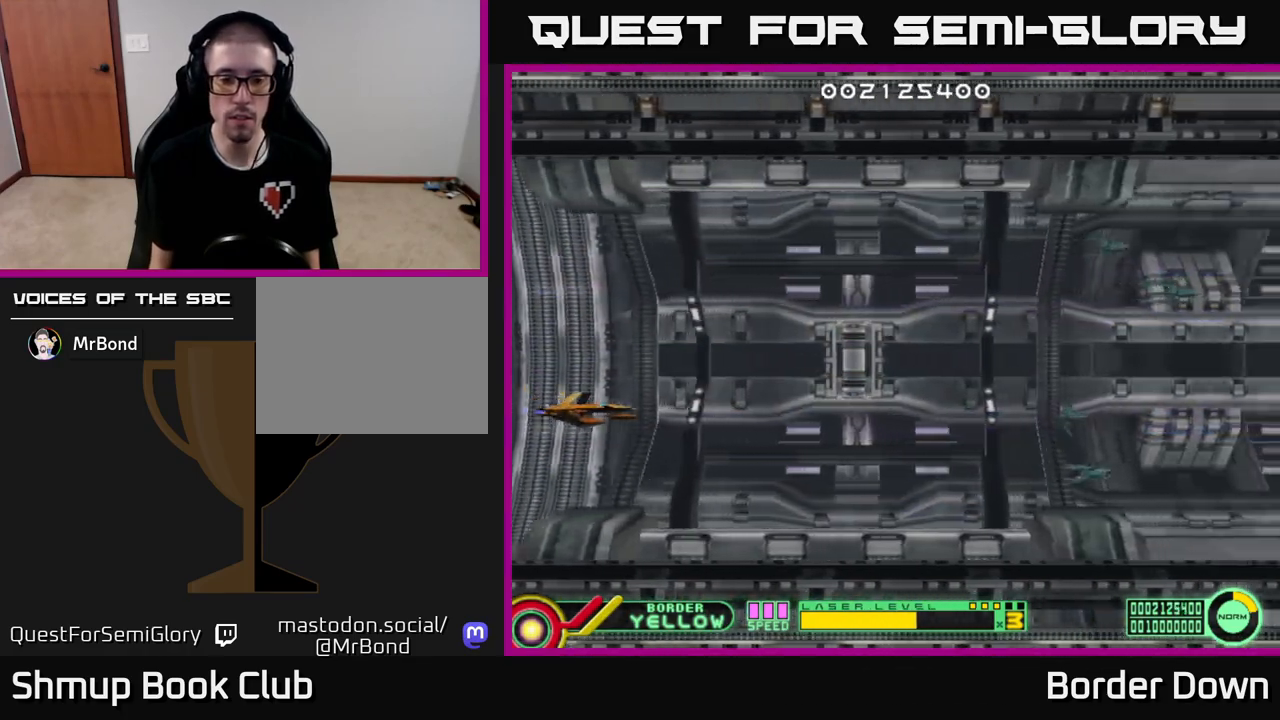
{"buttons": ["DPAD_DOWN"], "left_stick": "down", "right_stick": "center", "events": [[200, "DPAD_LEFT", "down"], [400, "DPAD_LEFT", "up"], [500, "DPAD_DOWN", "down"]]}
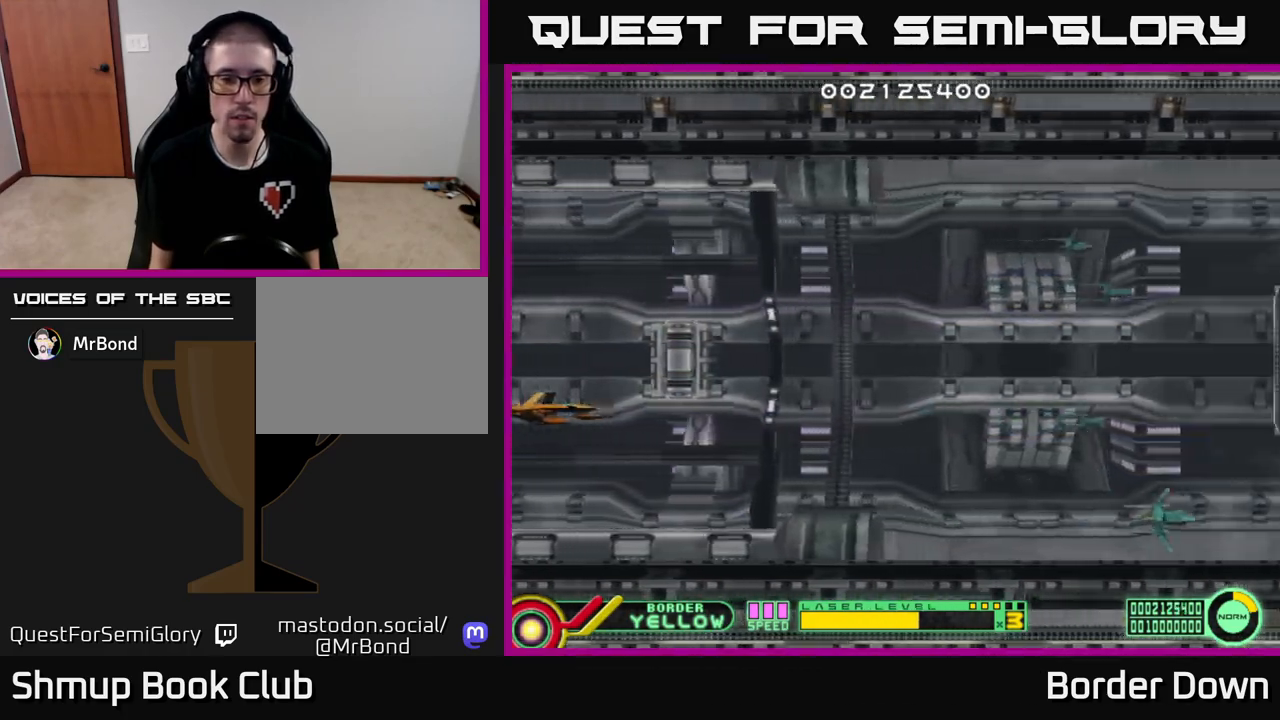
{"buttons": [], "left_stick": "down", "right_stick": "center", "events": [[233, "DPAD_DOWN", "up"]]}
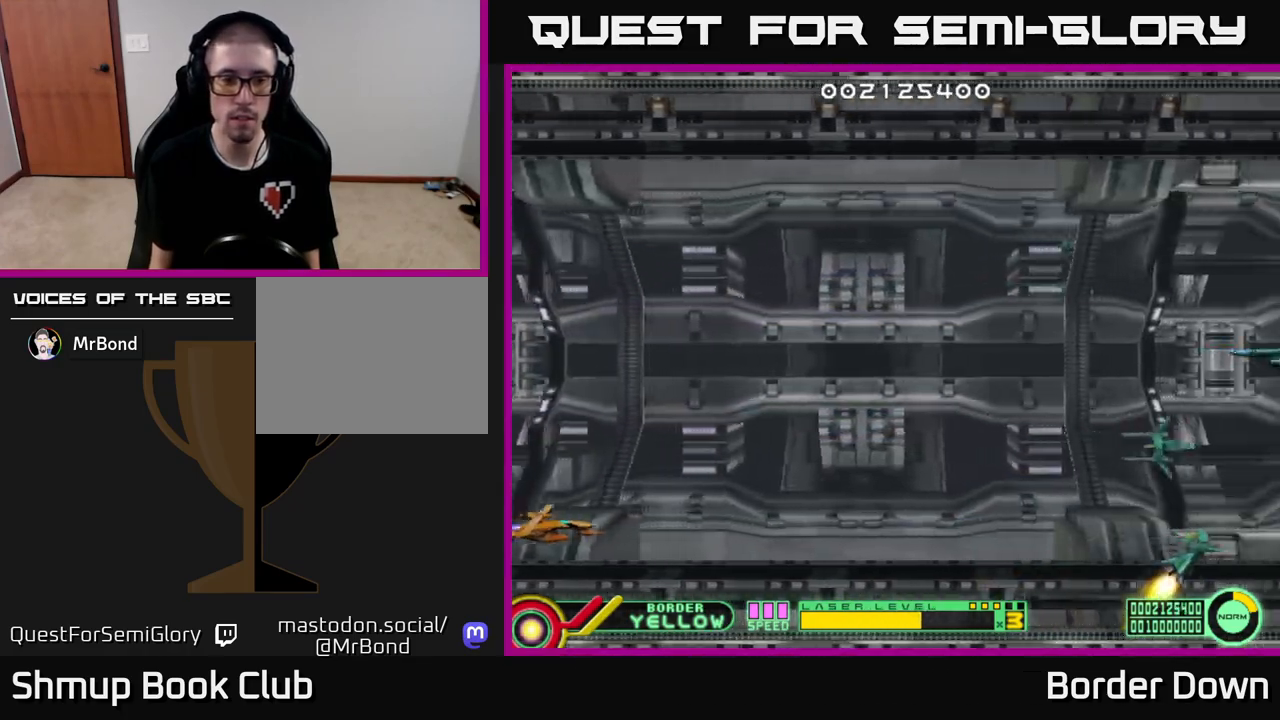
{"buttons": [], "left_stick": "down", "right_stick": "center", "events": []}
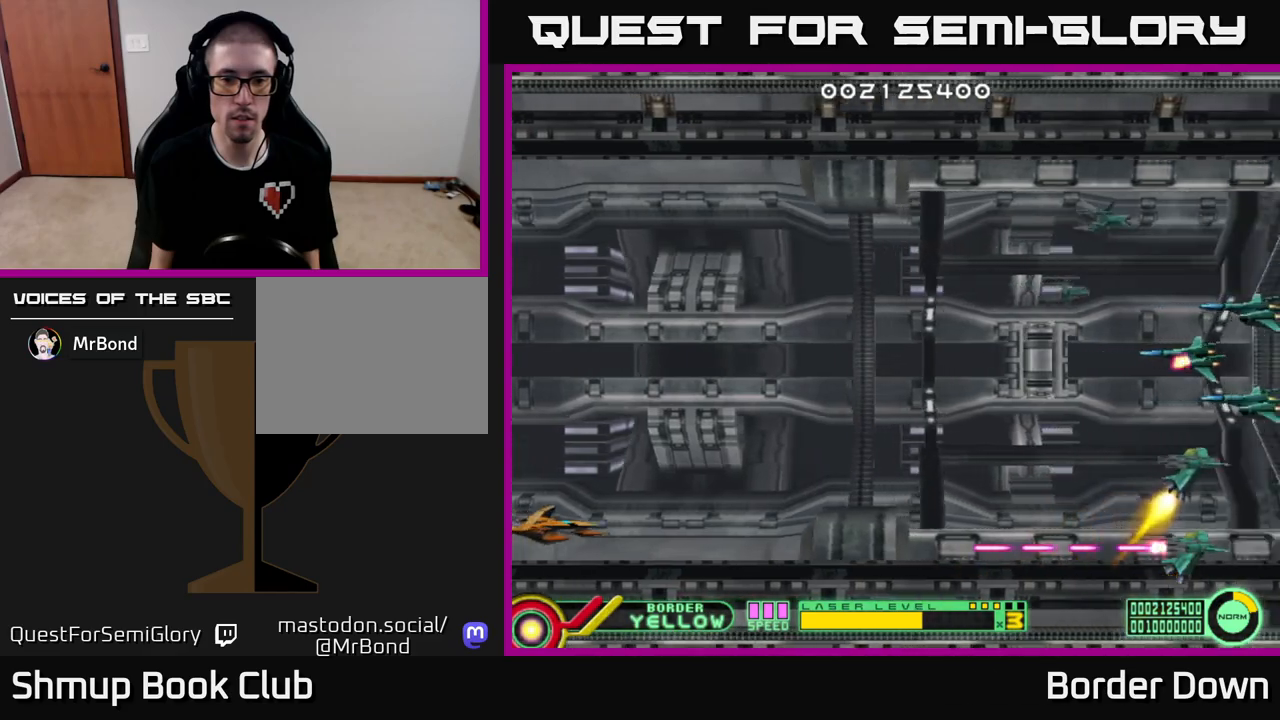
{"buttons": ["B"], "left_stick": "down", "right_stick": "center", "events": [[300, "DPAD_DOWN", "down"], [333, "DPAD_DOWN", "up"], [483, "B", "down"]]}
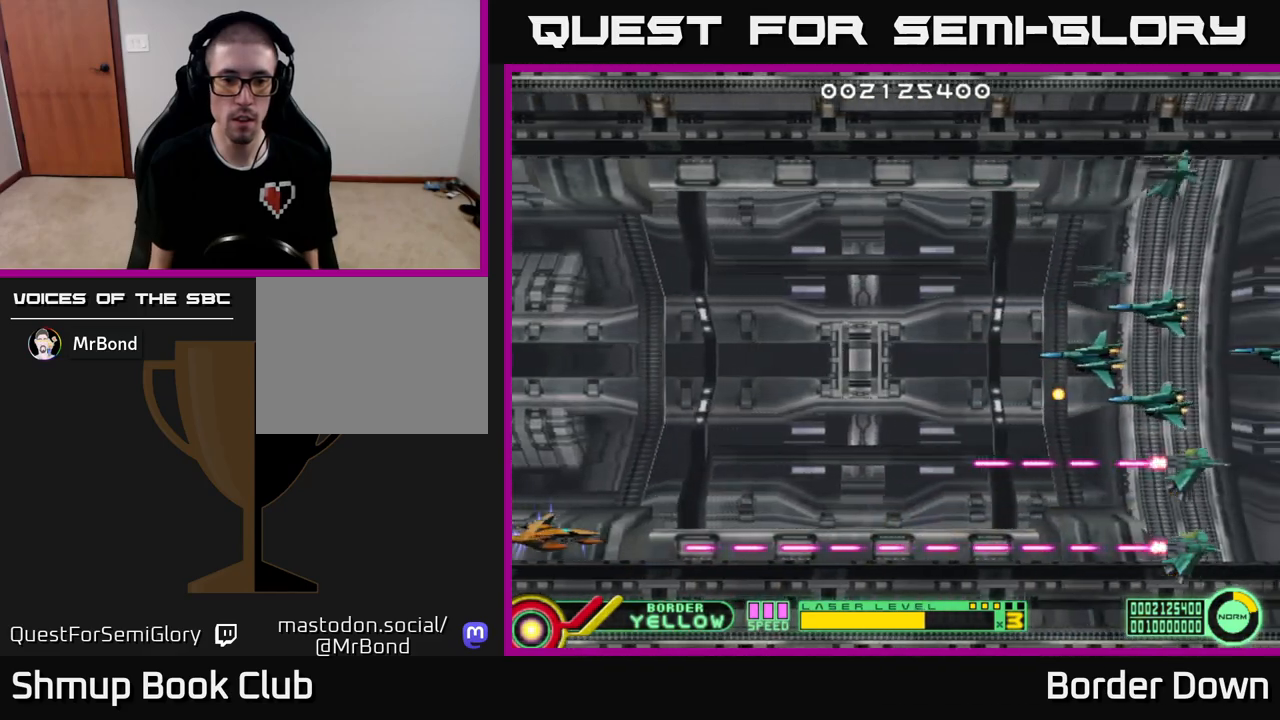
{"buttons": ["B", "DPAD_UP"], "left_stick": "down", "right_stick": "center", "events": [[283, "DPAD_DOWN", "down"], [383, "DPAD_DOWN", "up"], [467, "DPAD_UP", "down"]]}
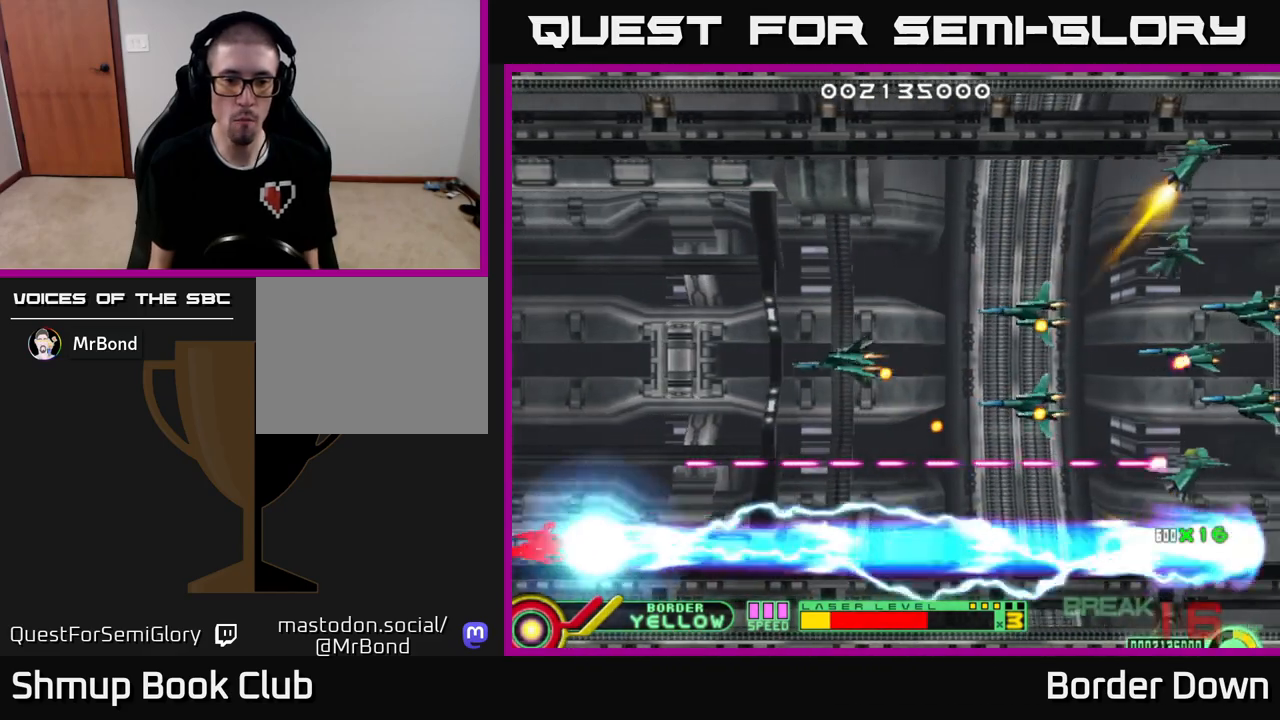
{"buttons": ["B", "DPAD_UP"], "left_stick": "down", "right_stick": "center", "events": []}
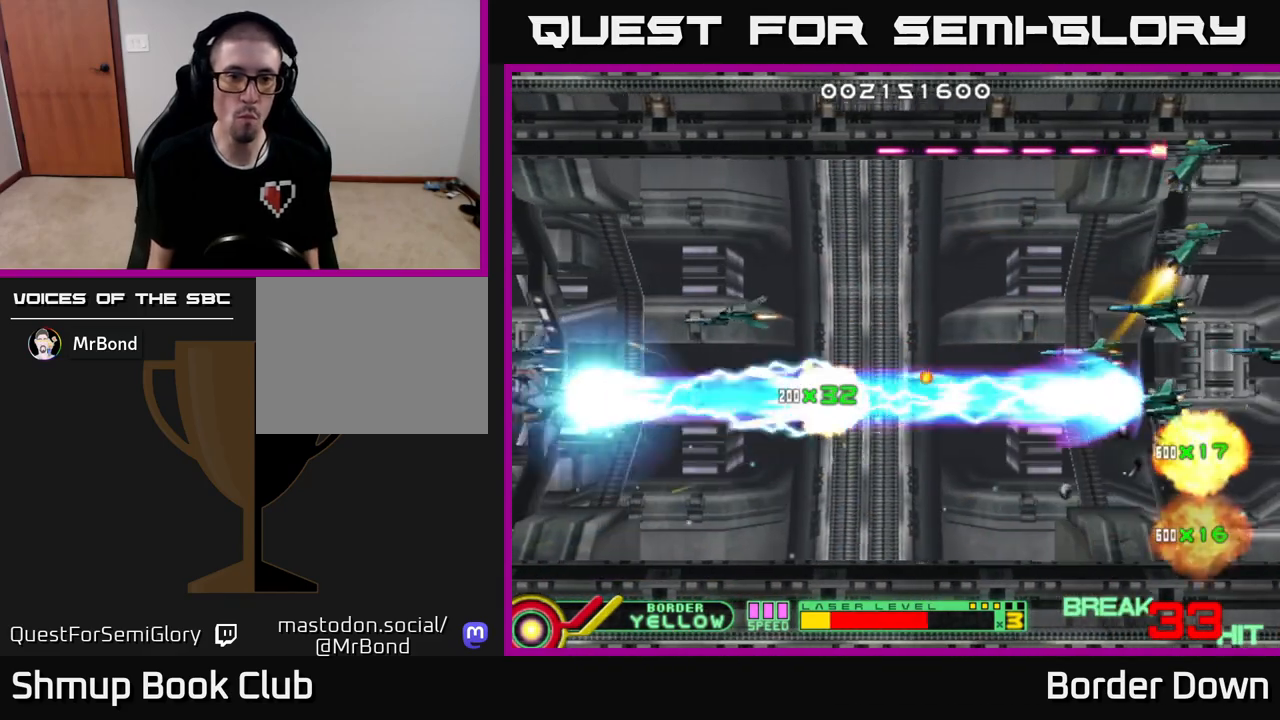
{"buttons": ["B", "DPAD_UP"], "left_stick": "down", "right_stick": "center", "events": []}
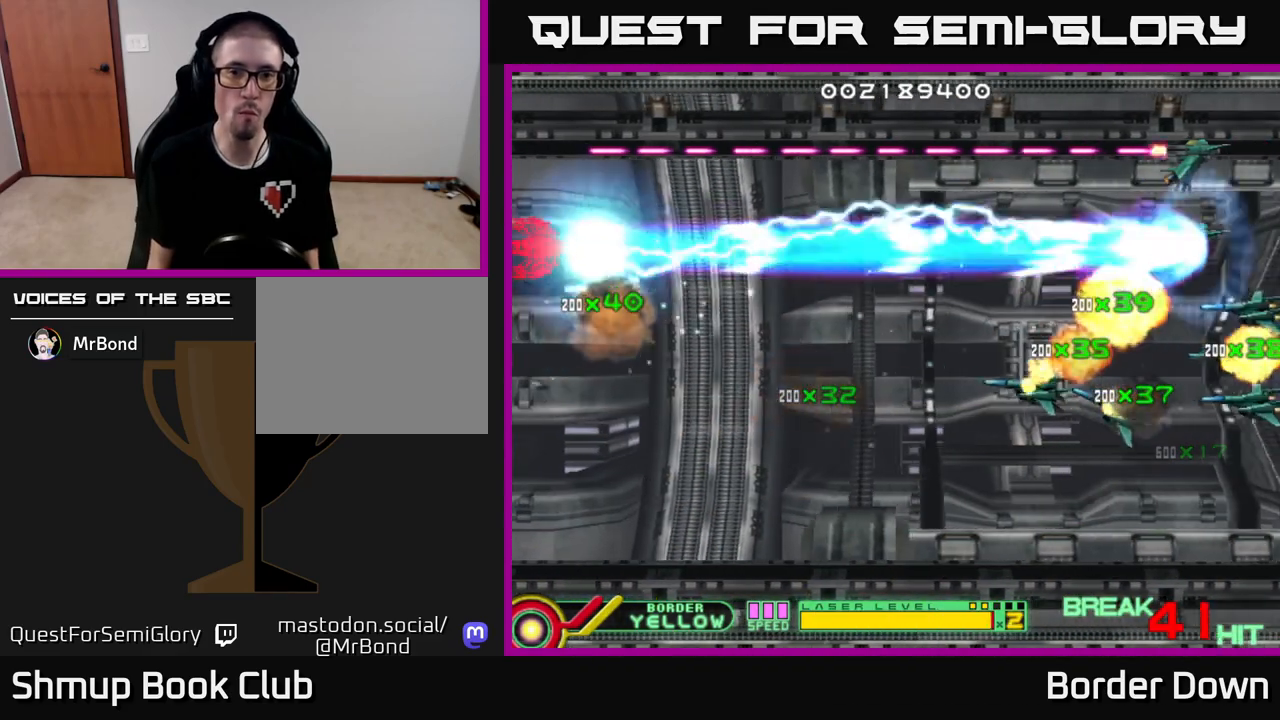
{"buttons": ["DPAD_DOWN"], "left_stick": "down", "right_stick": "center", "events": [[317, "DPAD_UP", "up"], [350, "DPAD_DOWN", "down"], [500, "B", "up"]]}
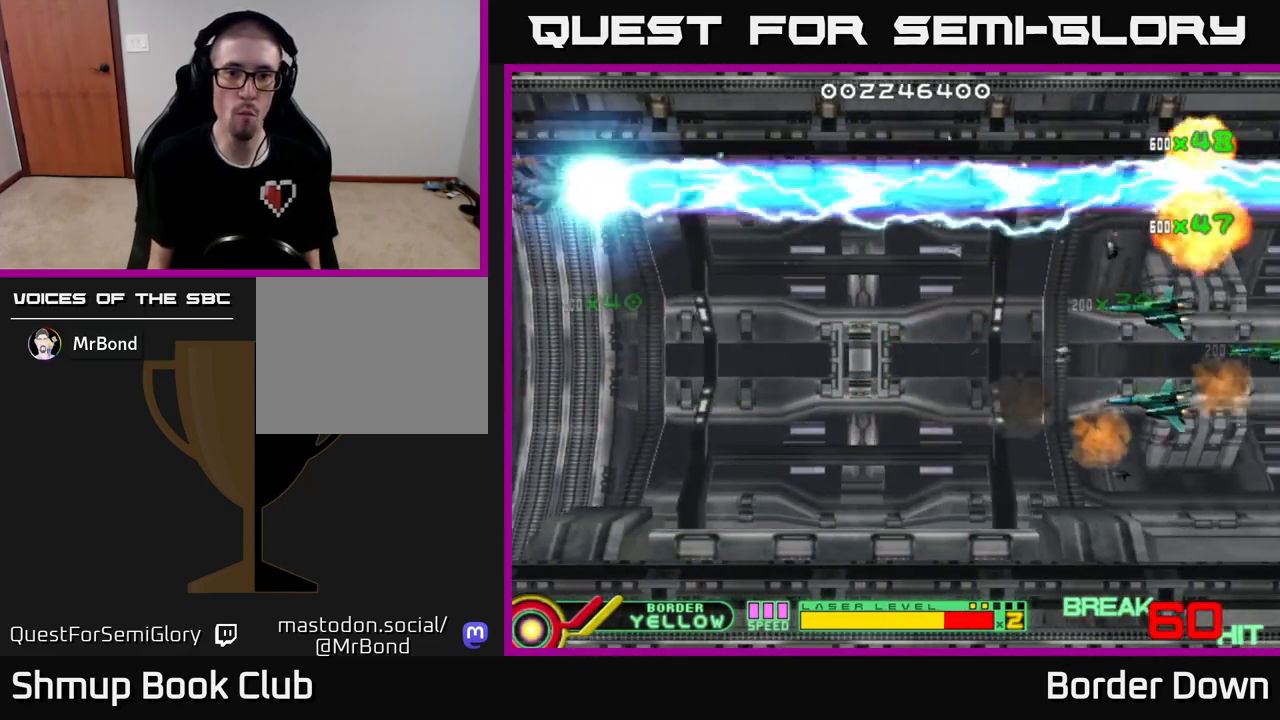
{"buttons": ["A", "DPAD_DOWN", "DPAD_RIGHT"], "left_stick": "down", "right_stick": "center", "events": [[67, "A", "down"], [150, "A", "up"], [200, "A", "down"], [267, "DPAD_RIGHT", "down"], [283, "A", "up"], [350, "A", "down"], [433, "A", "up"], [483, "A", "down"]]}
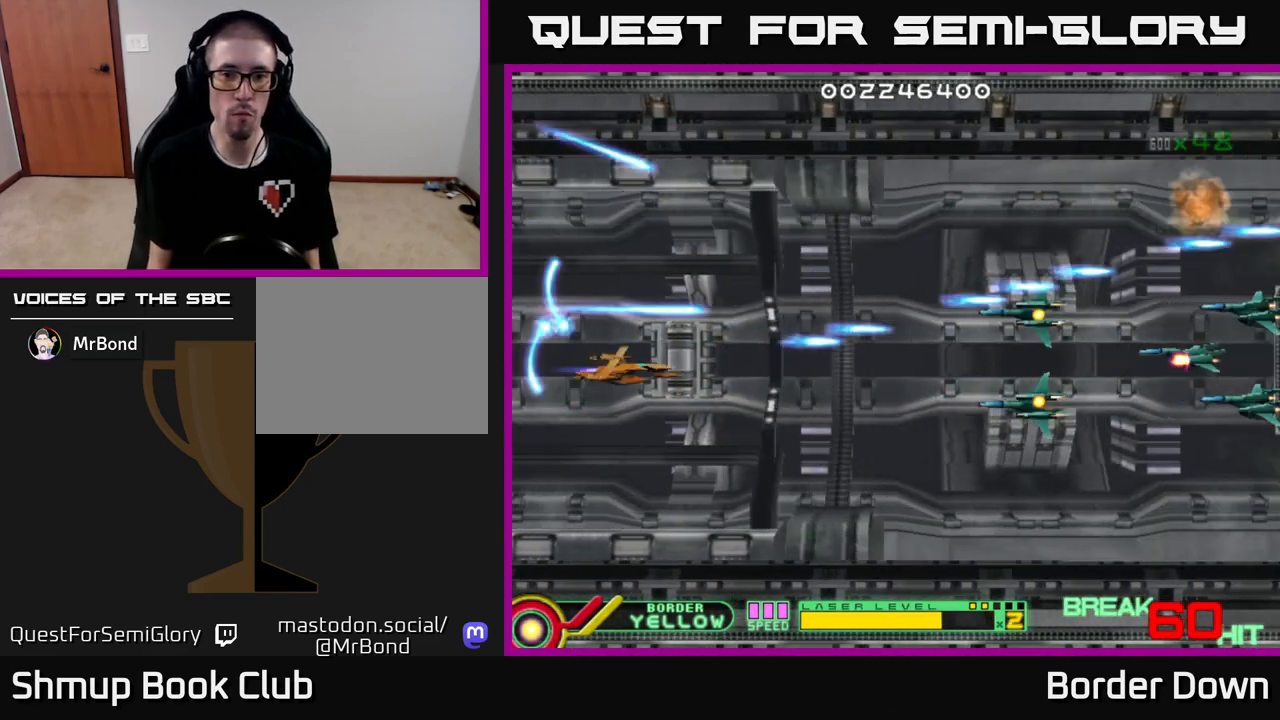
{"buttons": ["A", "DPAD_UP"], "left_stick": "down", "right_stick": "center"}
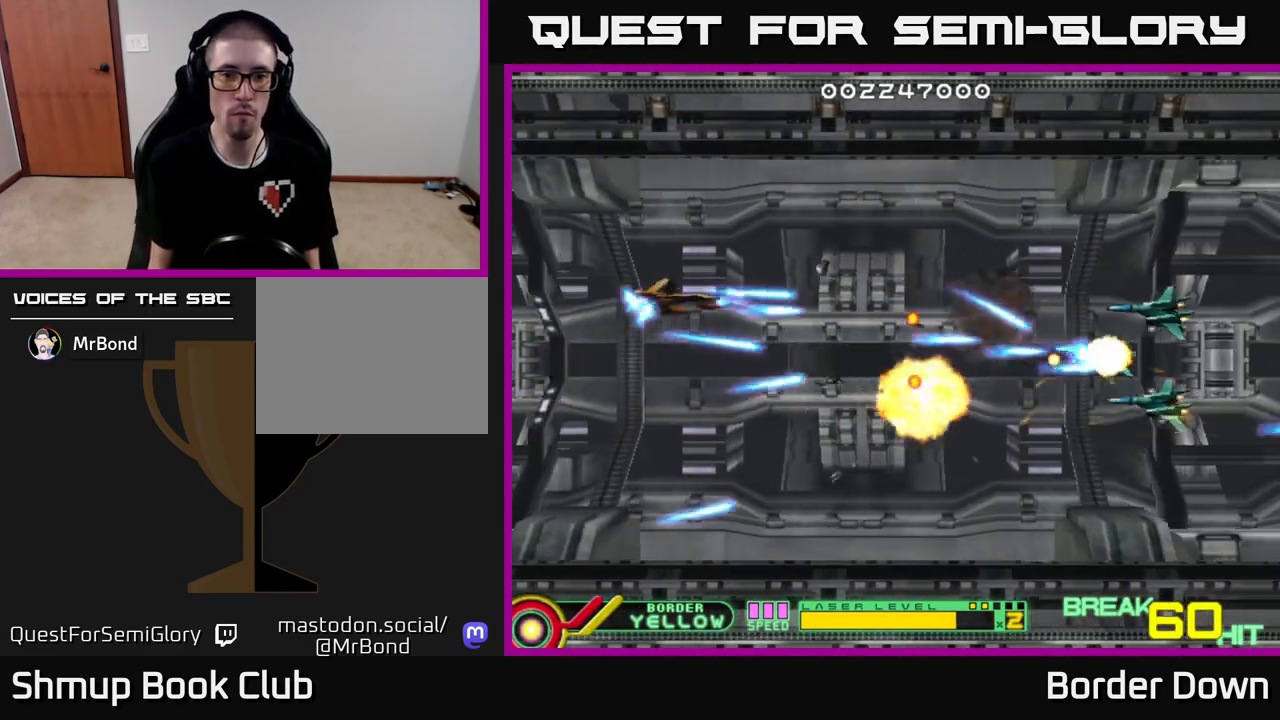
{"buttons": ["DPAD_UP"], "left_stick": "down", "right_stick": "center", "events": [[33, "A", "up"], [33, "DPAD_UP", "up"], [50, "DPAD_DOWN", "down"], [100, "A", "down"], [183, "A", "up"], [250, "A", "down"], [350, "A", "up"], [350, "DPAD_DOWN", "up"], [350, "DPAD_LEFT", "down"], [400, "A", "down"], [400, "DPAD_UP", "down"], [500, "A", "up"], [500, "DPAD_LEFT", "up"]]}
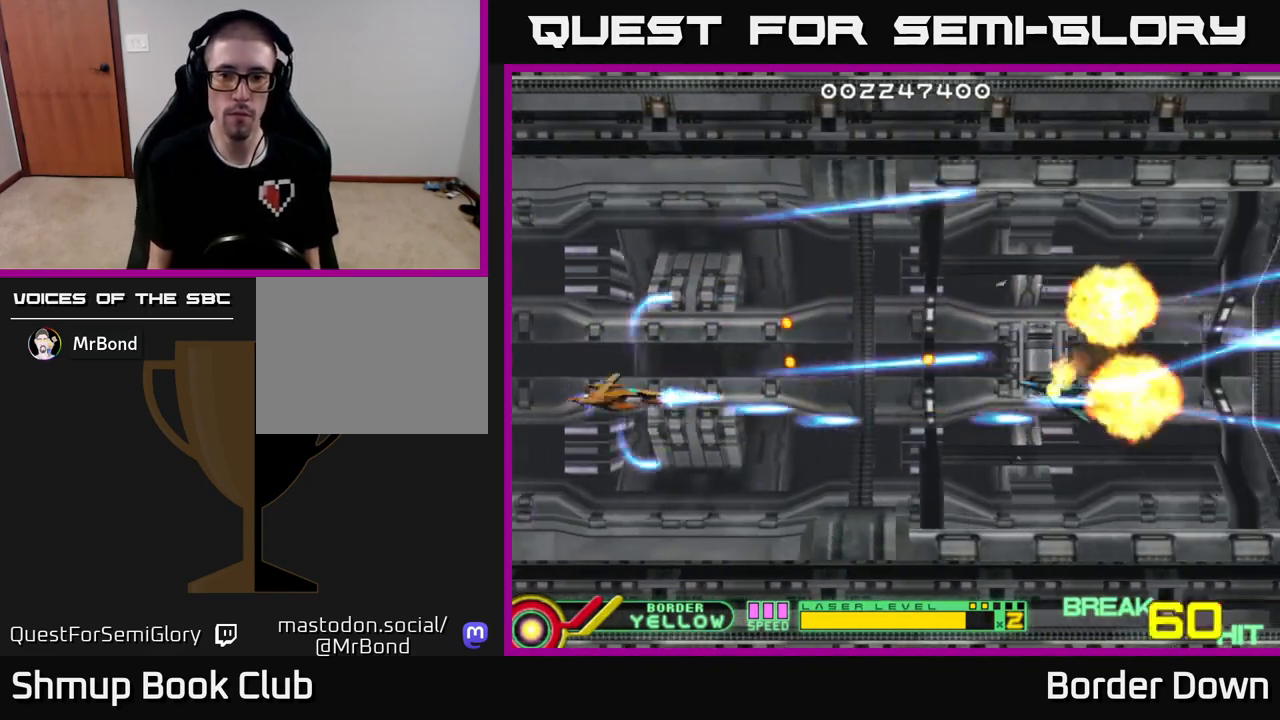
{"buttons": ["DPAD_RIGHT"], "left_stick": "down", "right_stick": "center", "events": [[100, "A", "down"], [217, "A", "up"], [267, "A", "down"], [300, "DPAD_RIGHT", "down"], [367, "DPAD_UP", "up"], [400, "A", "up"]]}
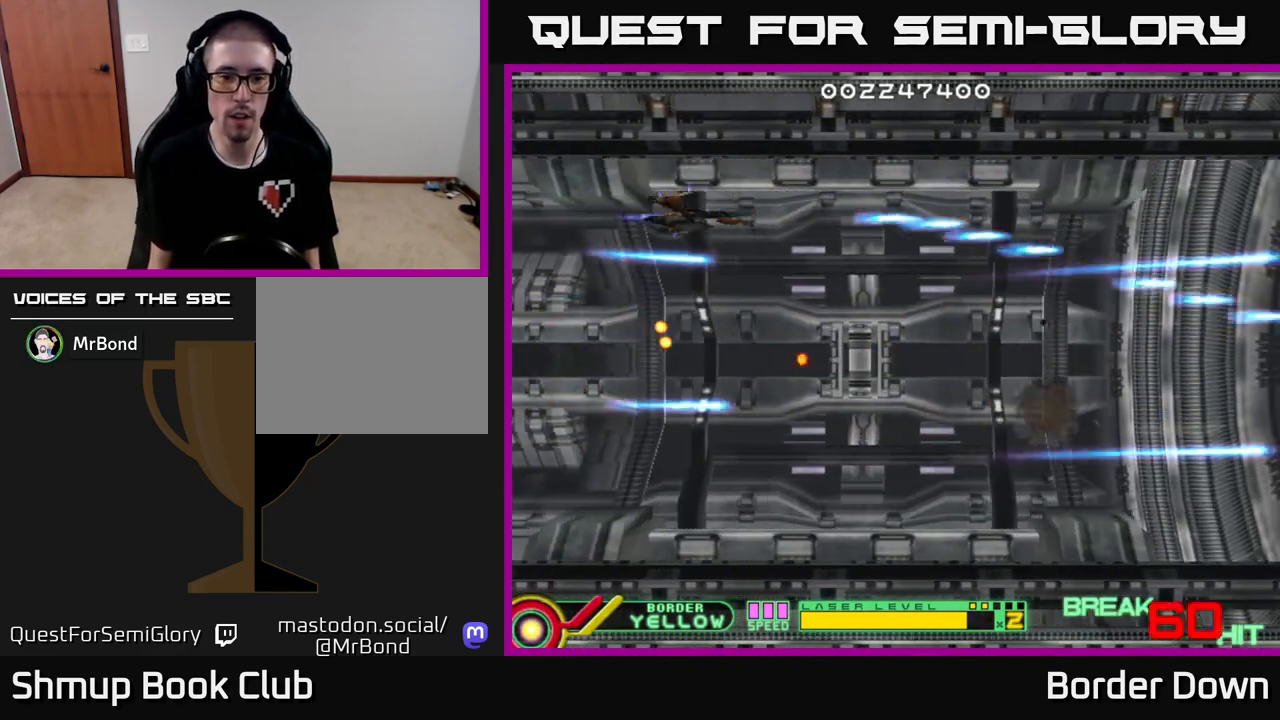
{"buttons": ["X"], "left_stick": "down", "right_stick": "center", "events": [[167, "X", "down"], [200, "DPAD_RIGHT", "up"], [250, "X", "up"], [467, "X", "down"]]}
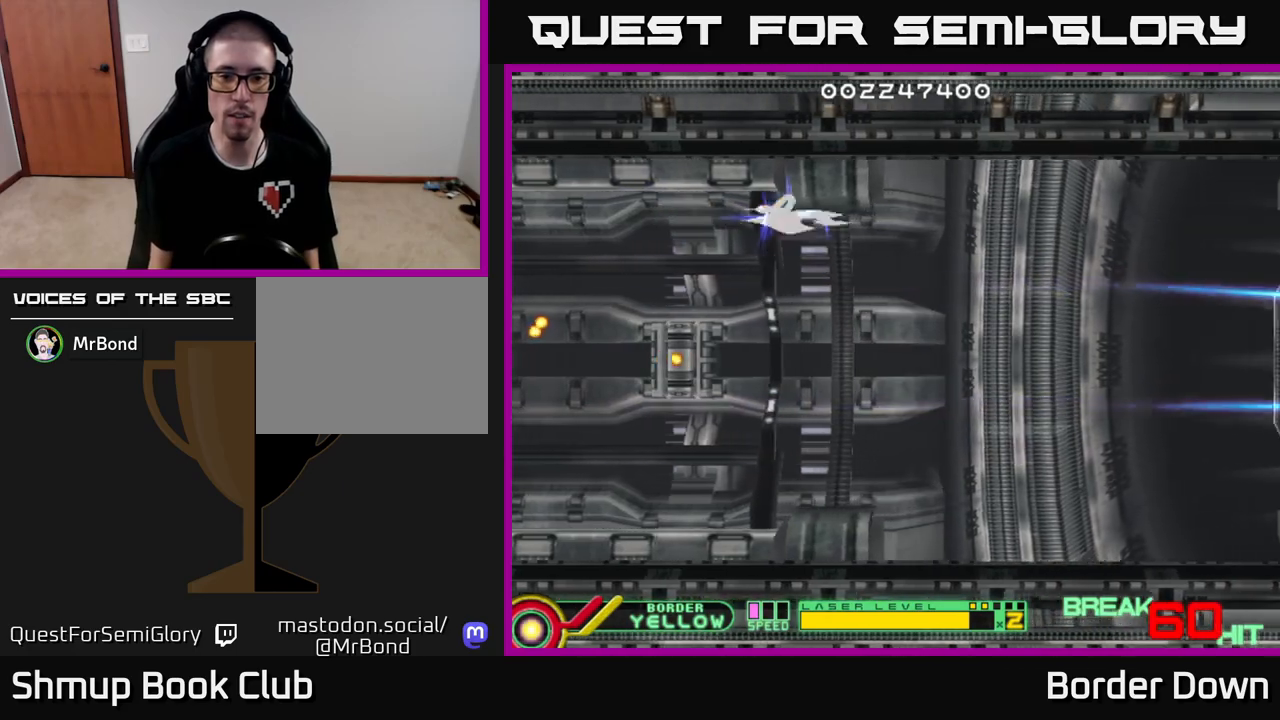
{"buttons": [], "left_stick": "down", "right_stick": "center", "events": [[50, "X", "up"], [117, "X", "down"], [217, "X", "up"]]}